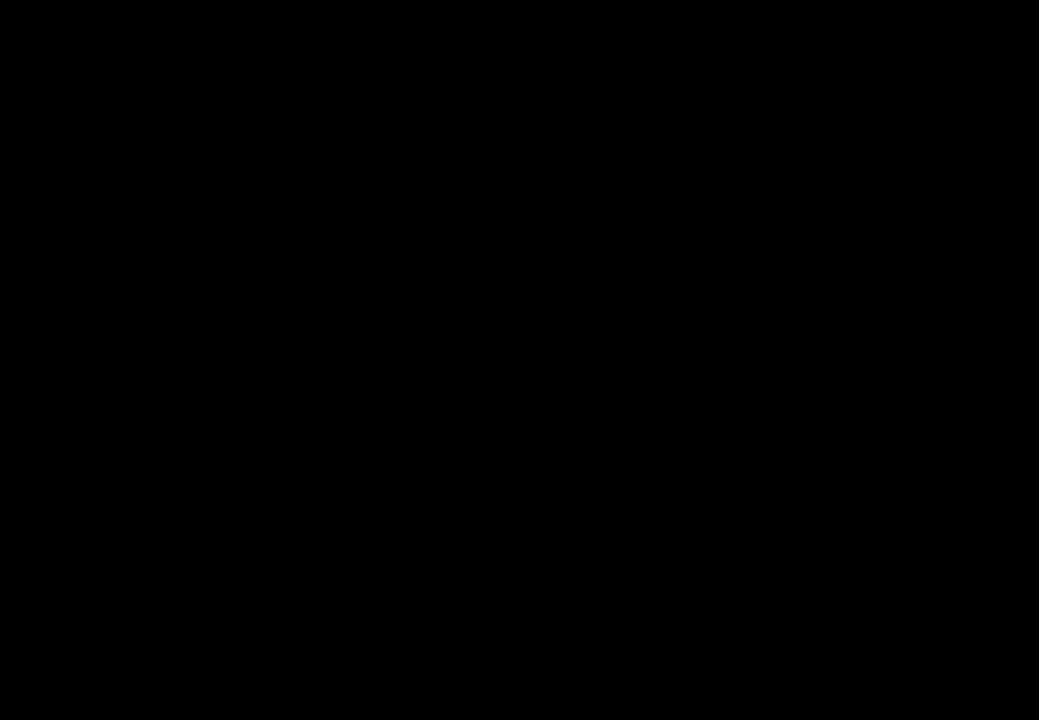
Gameplay with a controller (Xbox layout); each line is a JSON object with the inputs held at the frame after it. "events" lists button and stick changes between this image and that frame as [ms after this image, input, new state], when the widget could be followed in between.
{"buttons": [], "left_stick": "center", "right_stick": "center", "events": []}
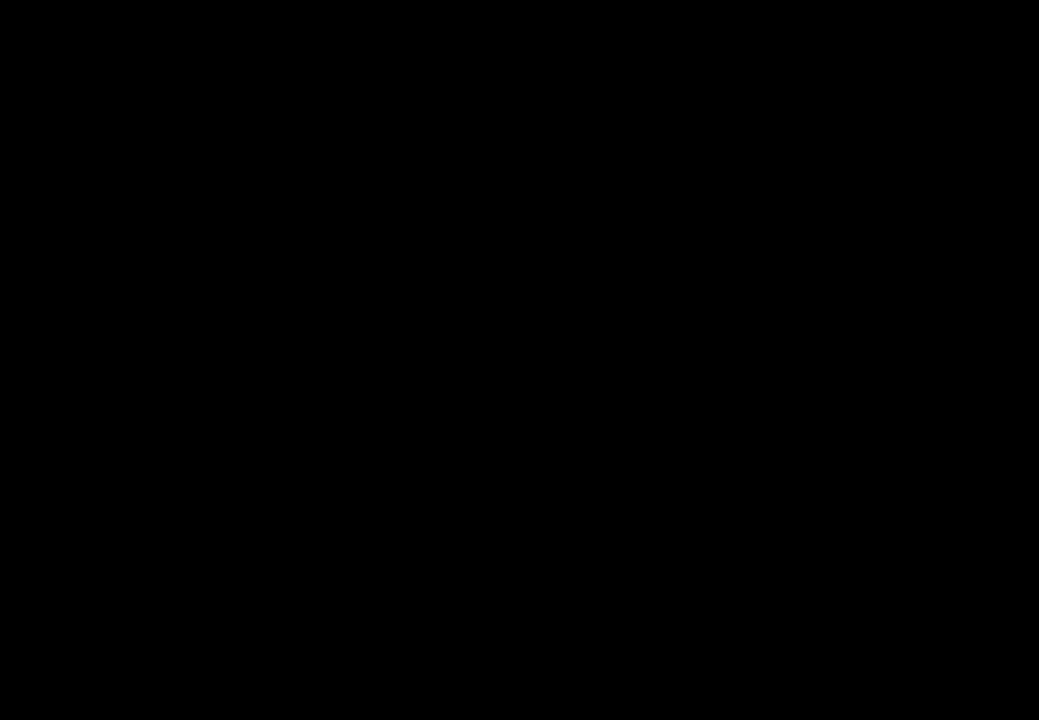
{"buttons": [], "left_stick": "center", "right_stick": "center", "events": []}
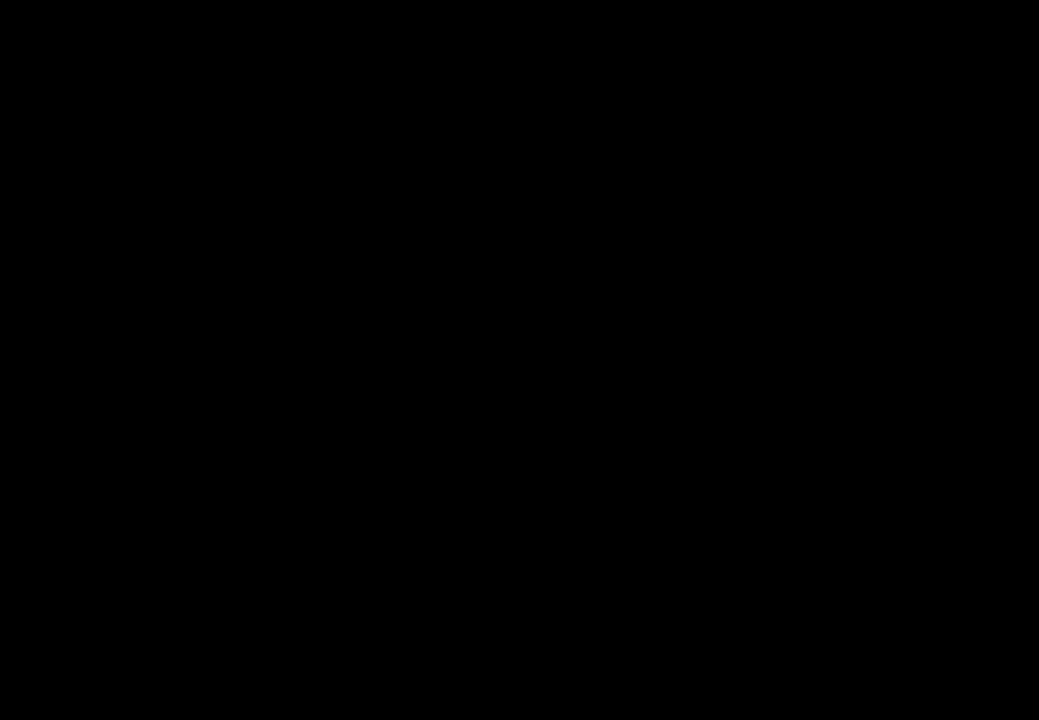
{"buttons": [], "left_stick": "center", "right_stick": "center", "events": []}
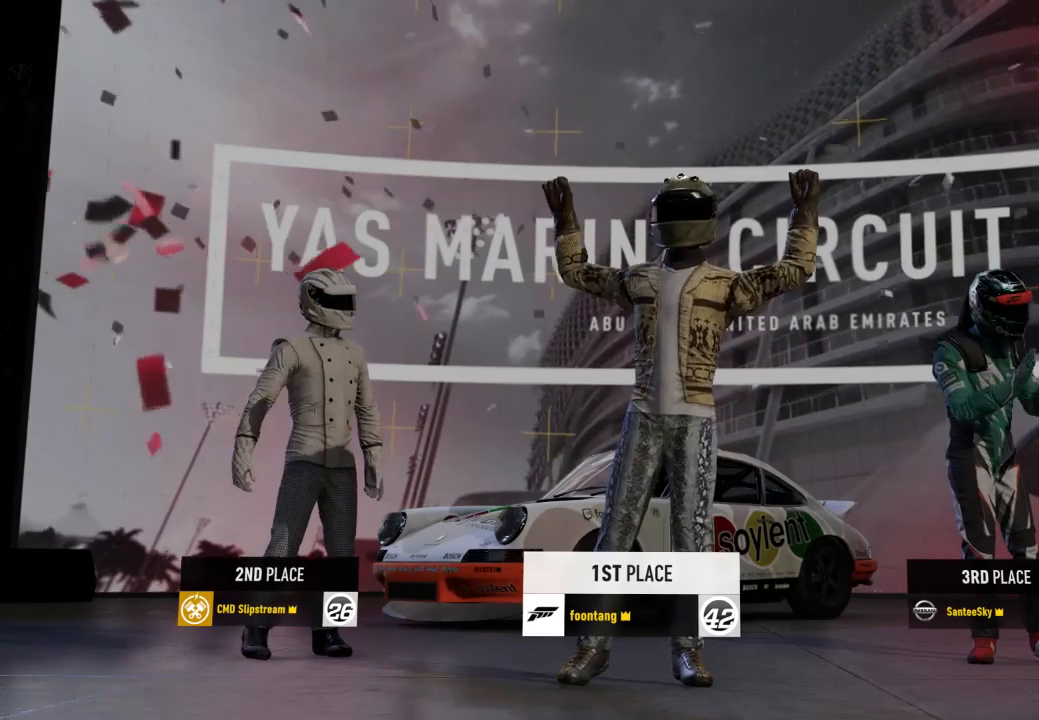
{"buttons": ["R3"], "left_stick": "center", "right_stick": "center", "events": [[367, "R3", "down"]]}
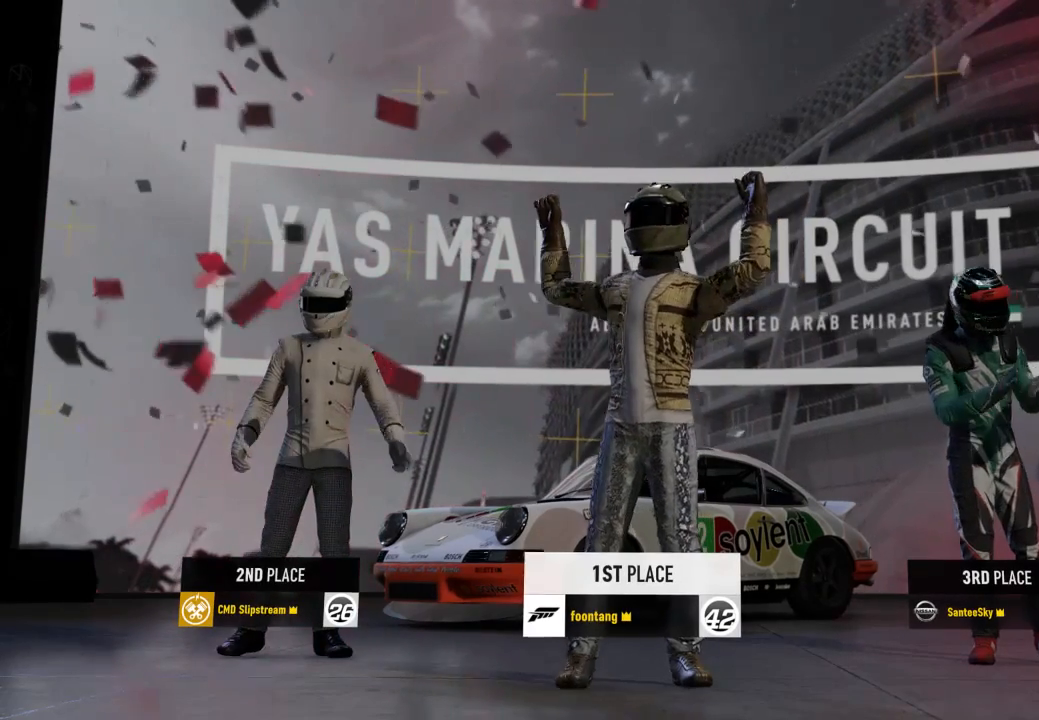
{"buttons": [], "left_stick": "center", "right_stick": "center", "events": [[133, "R3", "up"], [333, "A", "down"], [433, "A", "up"]]}